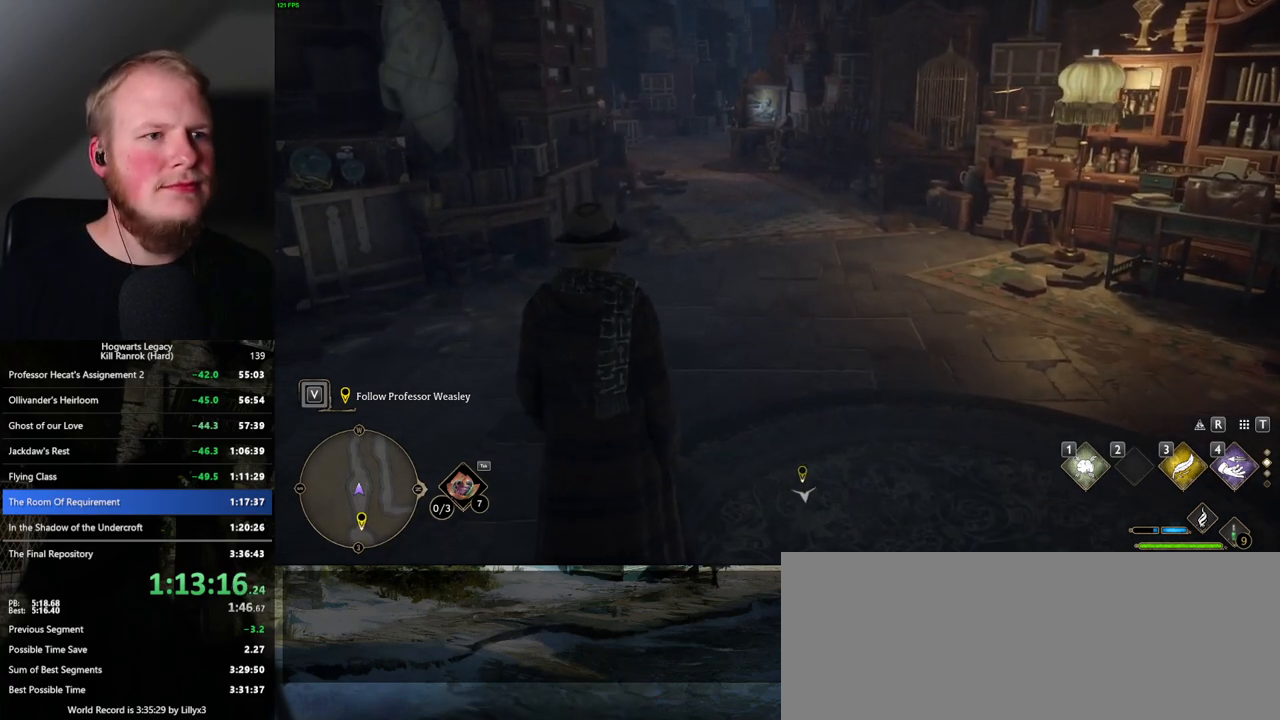
Gameplay with keyboard and mouse; each line is a JSON object with the keys and mouse buttons held at the frame after it. "events" lists presses ("down") and releases ("up") of ".", "/", "0", "1", "2", "3", "4", "5", "6", "7", "8", "9", "a", "alt_l", "alt_r", "b", "backslash", "backspace", "c", "caps_lock", "comma", "ctrl_l", "ctrl_r", "d", "e", "equals", "escape", "f", "f1", "f10", "f11", "f12", "f2", "f3", "f4", "f5", "f6", "f7", "f8", "f9", "g", "h", "i", "j", "k", "l", "lbracket", "m", "minus", "n", "o", "p", "q", "quote", "r", "rbracket", "return", "s", "semicolon", "shift_l", "shift_r", "space", "super_l", "super_r", "t", "tab", "tilde", "u", "v", "w", "x", "y", "z", "mouse_left", "mouse_wheel", "mouse_right", "mouse_mb4" and "mouse_mb5" between this image and that frame as [ms after this image, input, new state], when the widget could be followed in between. "mouse_left", "mouse_wheel", "mouse_right", "mouse_mb4", "mouse_mb5" = the "left", "wheel", "right", "mb4", "mb5" buttons of the "mouse" list. No other keys are recorded. "wheel" means that the mouse wheel is clicked or scrolled. Mouse movement is not recorded.
{"keys": ["w"], "mouse": [], "events": []}
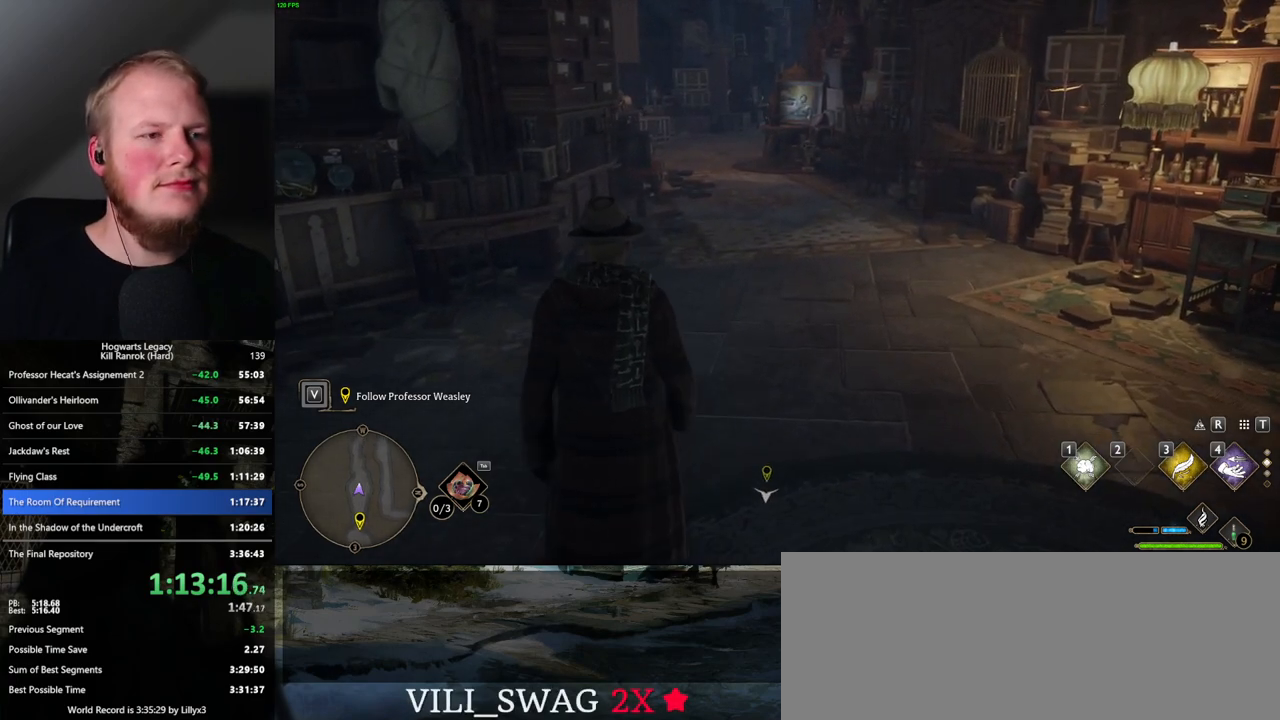
{"keys": ["w"], "mouse": [], "events": []}
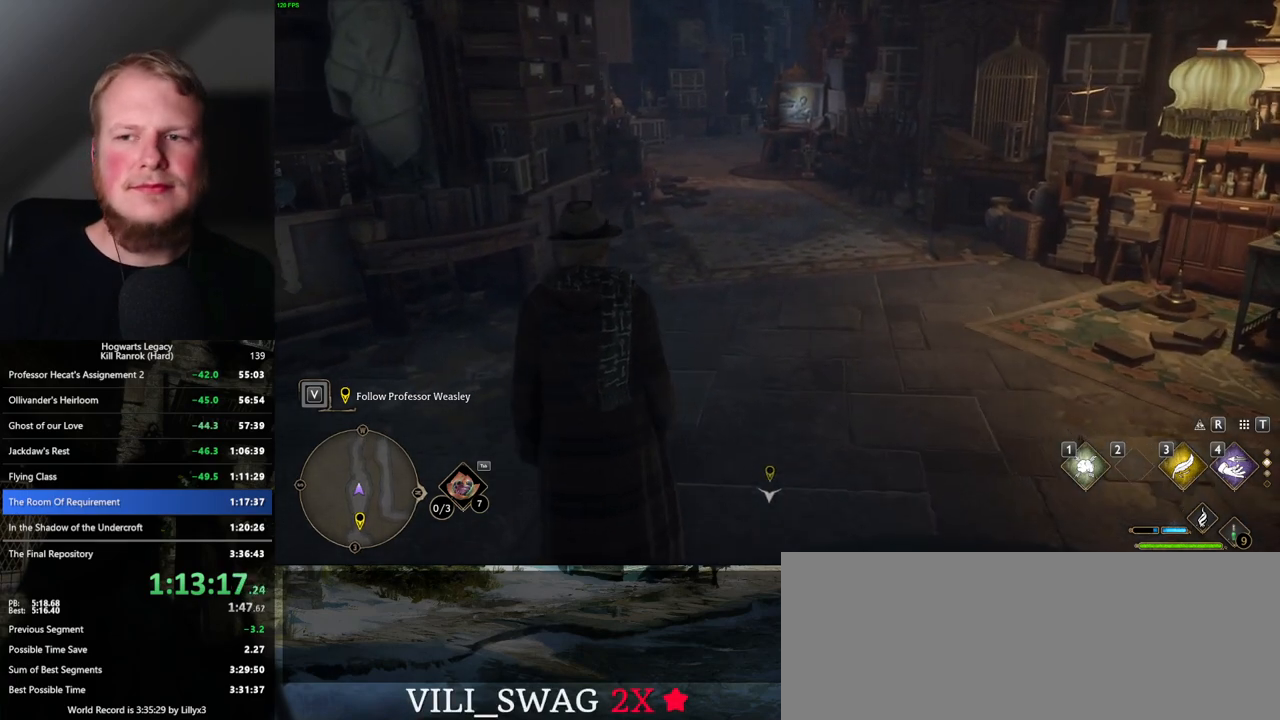
{"keys": ["w"], "mouse": [], "events": []}
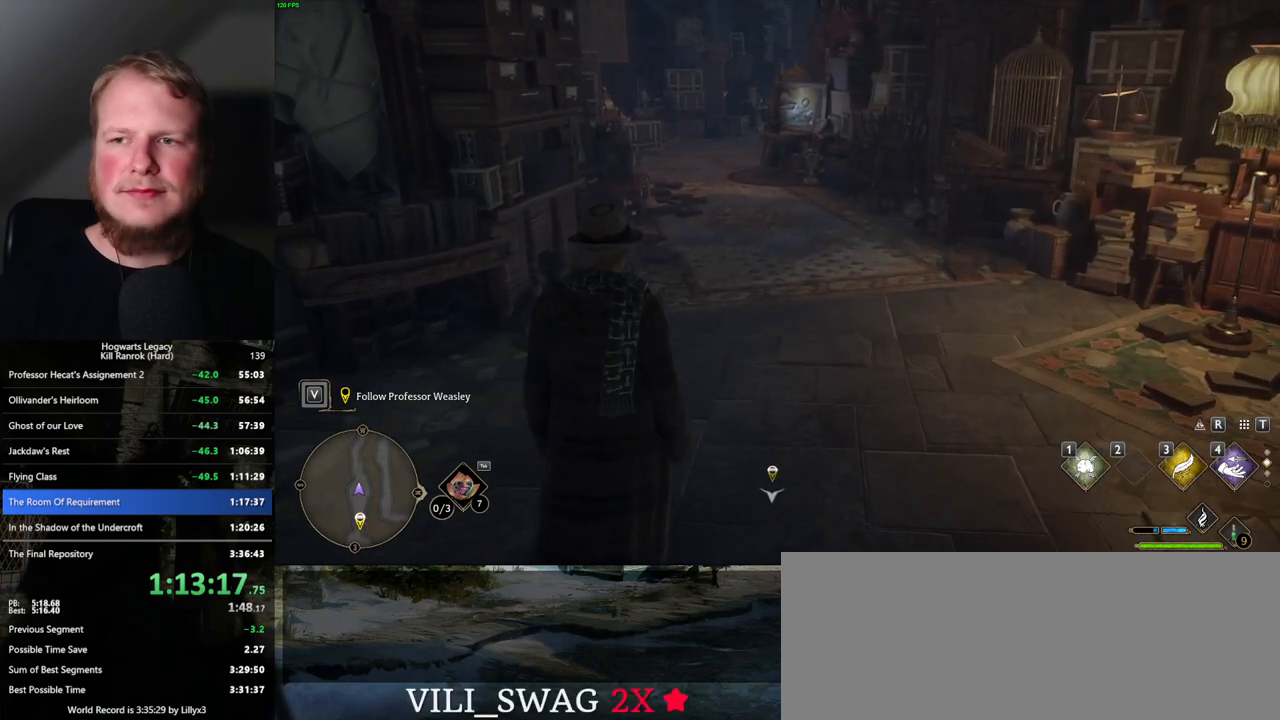
{"keys": ["w"], "mouse": [], "events": []}
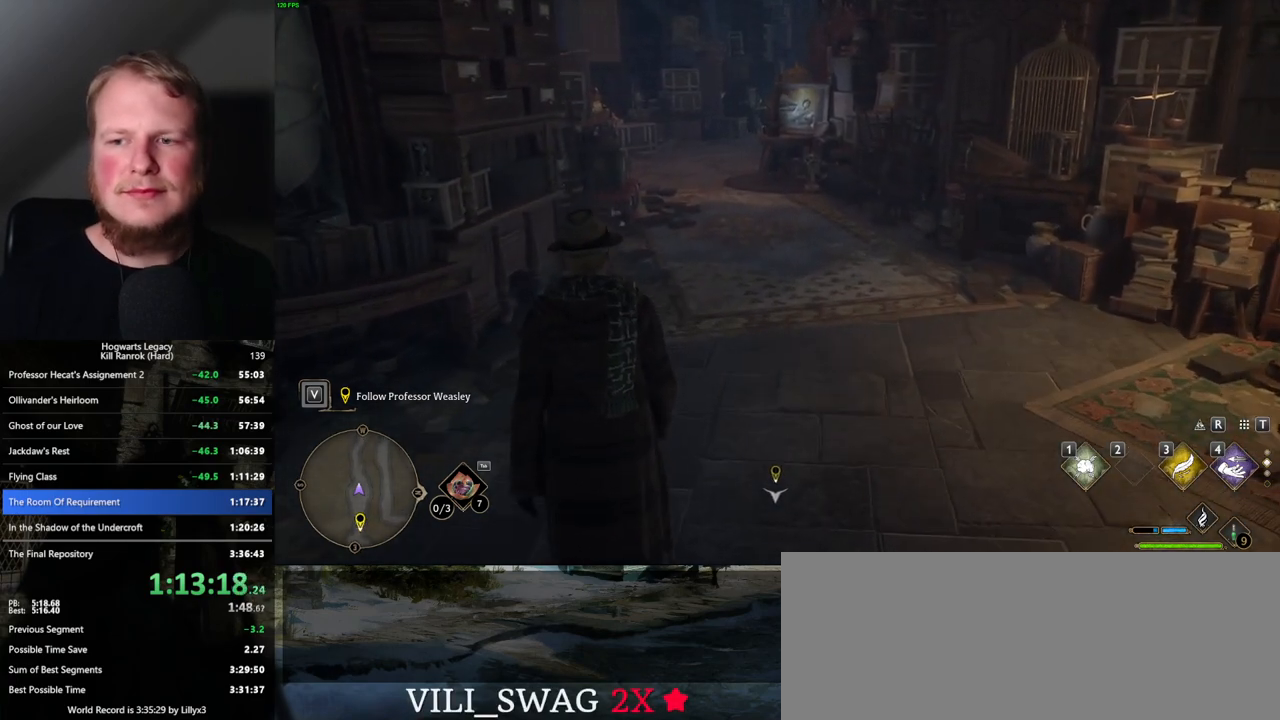
{"keys": ["w"], "mouse": [], "events": []}
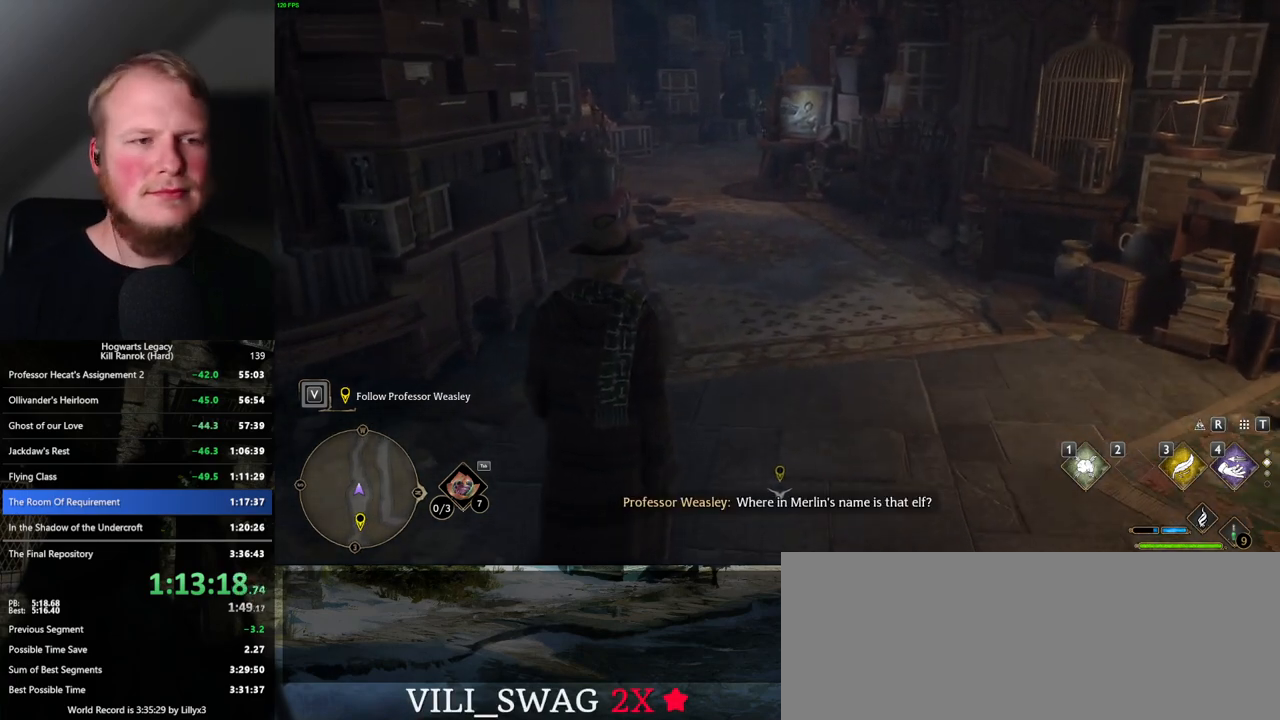
{"keys": ["w"], "mouse": [], "events": []}
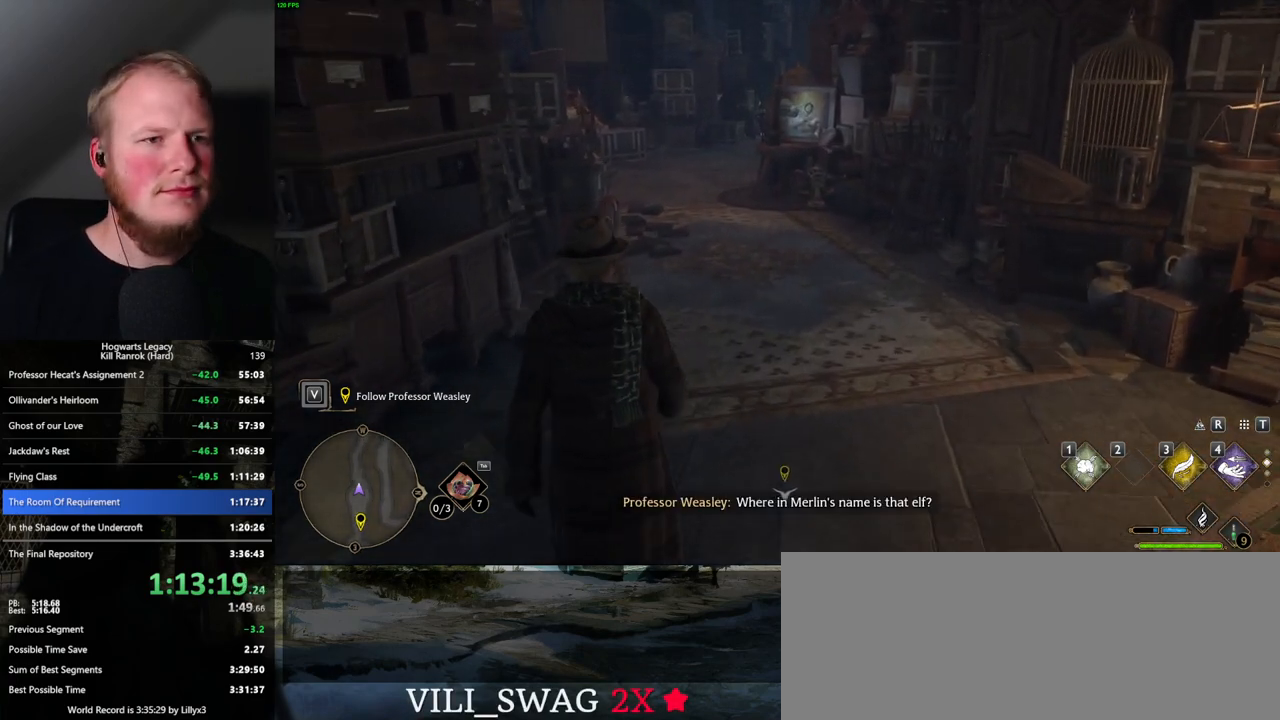
{"keys": ["w"], "mouse": [], "events": []}
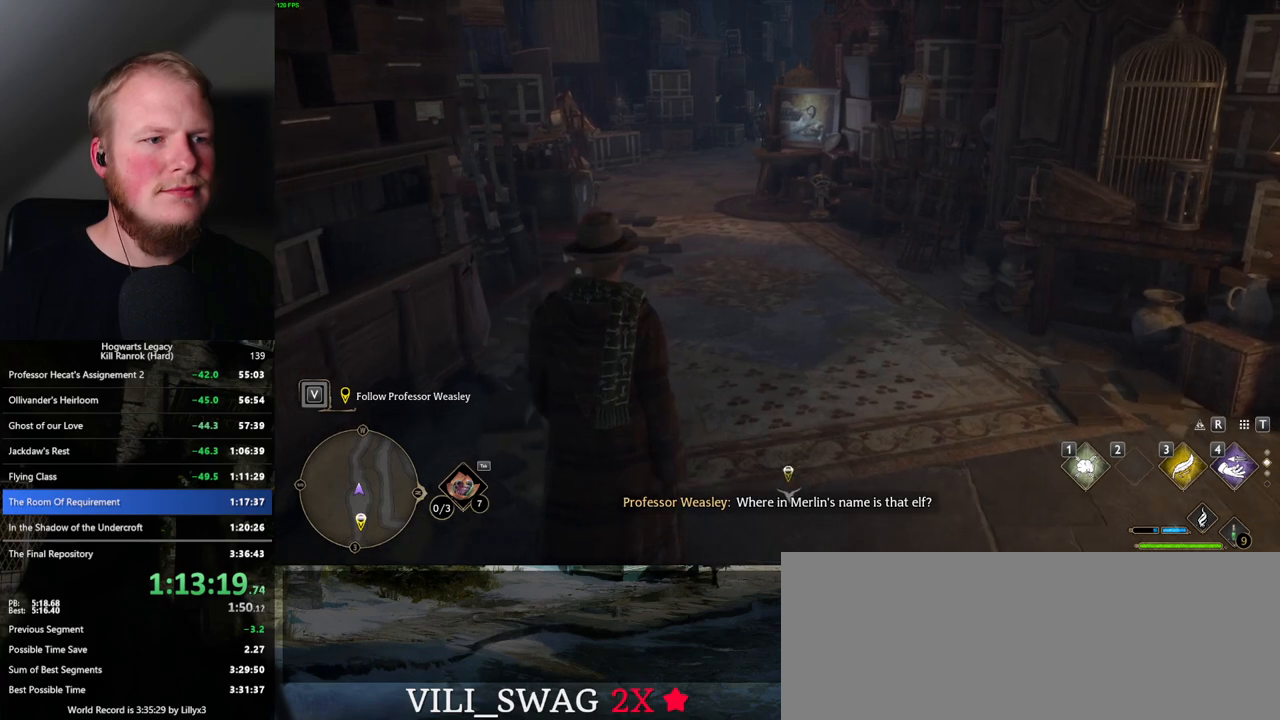
{"keys": ["w"], "mouse": [], "events": []}
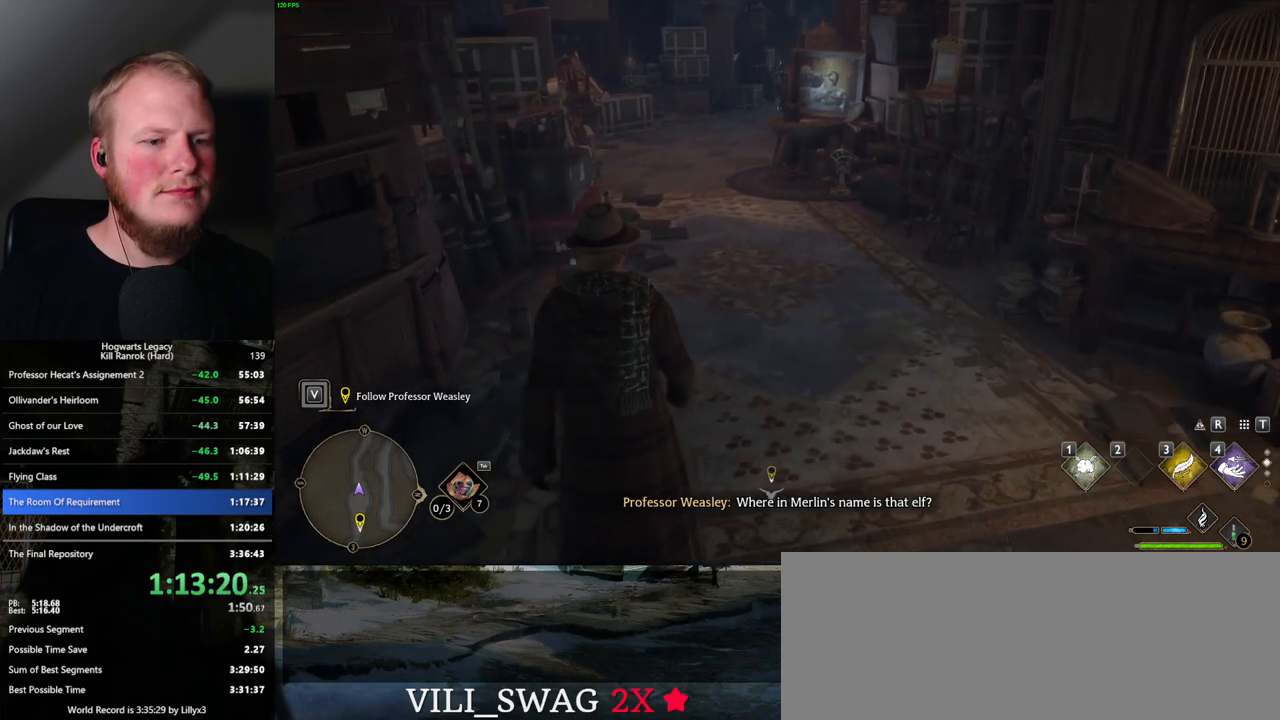
{"keys": ["w"], "mouse": [], "events": []}
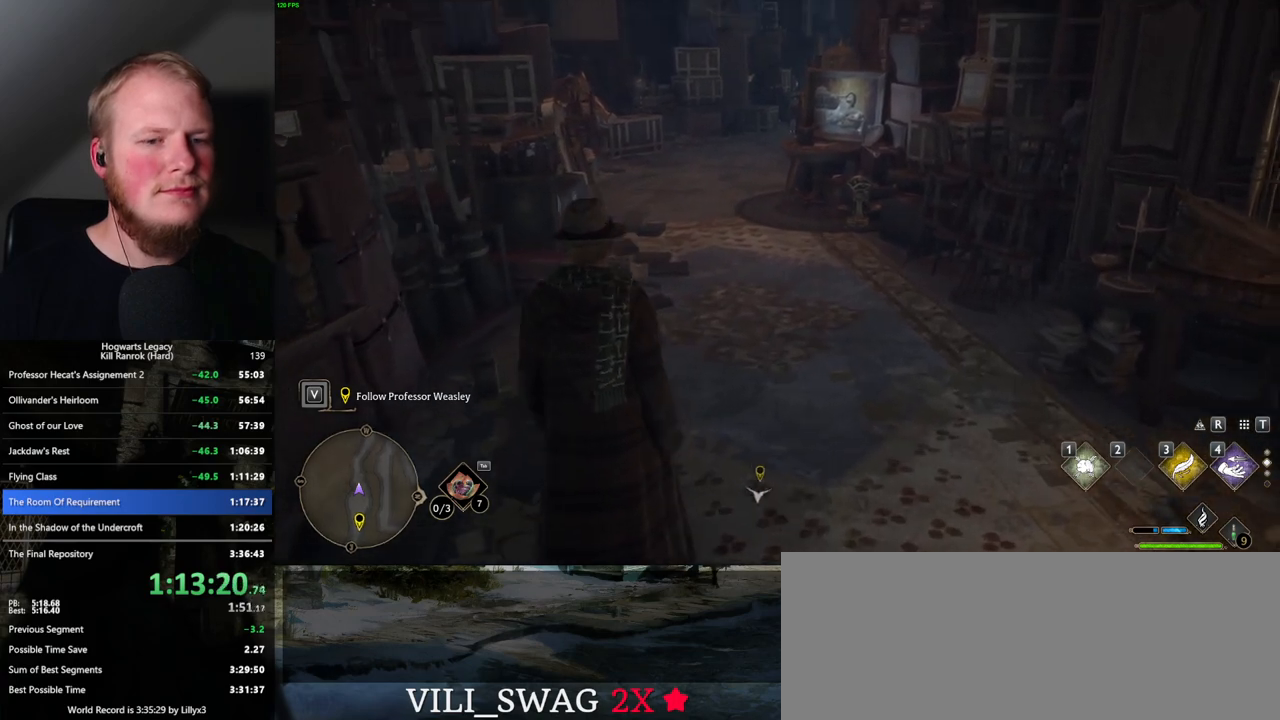
{"keys": ["w"], "mouse": [], "events": []}
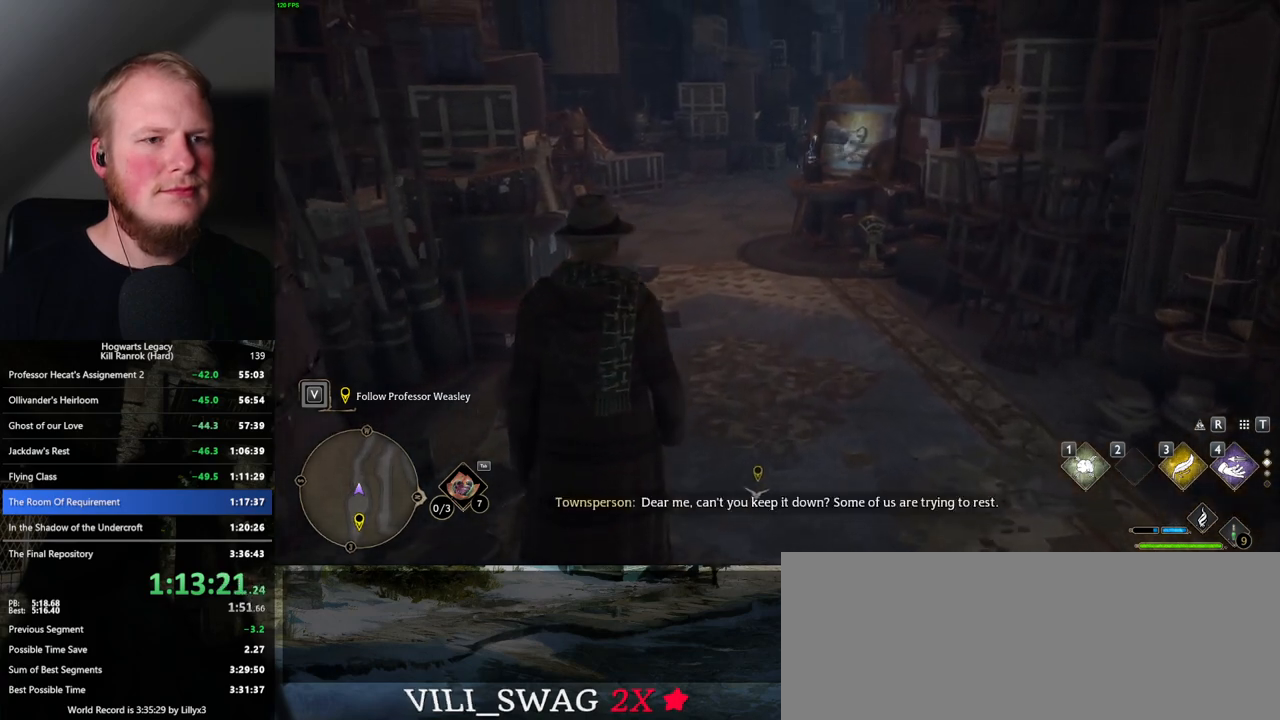
{"keys": ["w"], "mouse": [], "events": []}
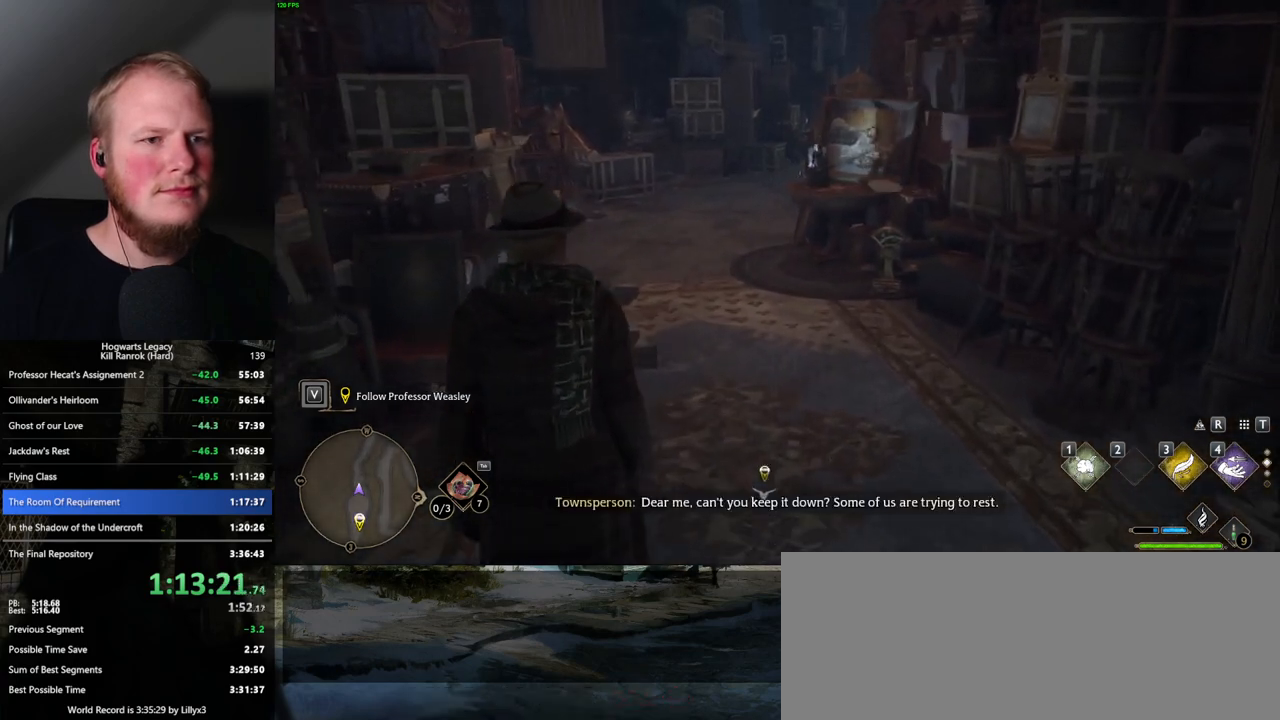
{"keys": ["w"], "mouse": [], "events": []}
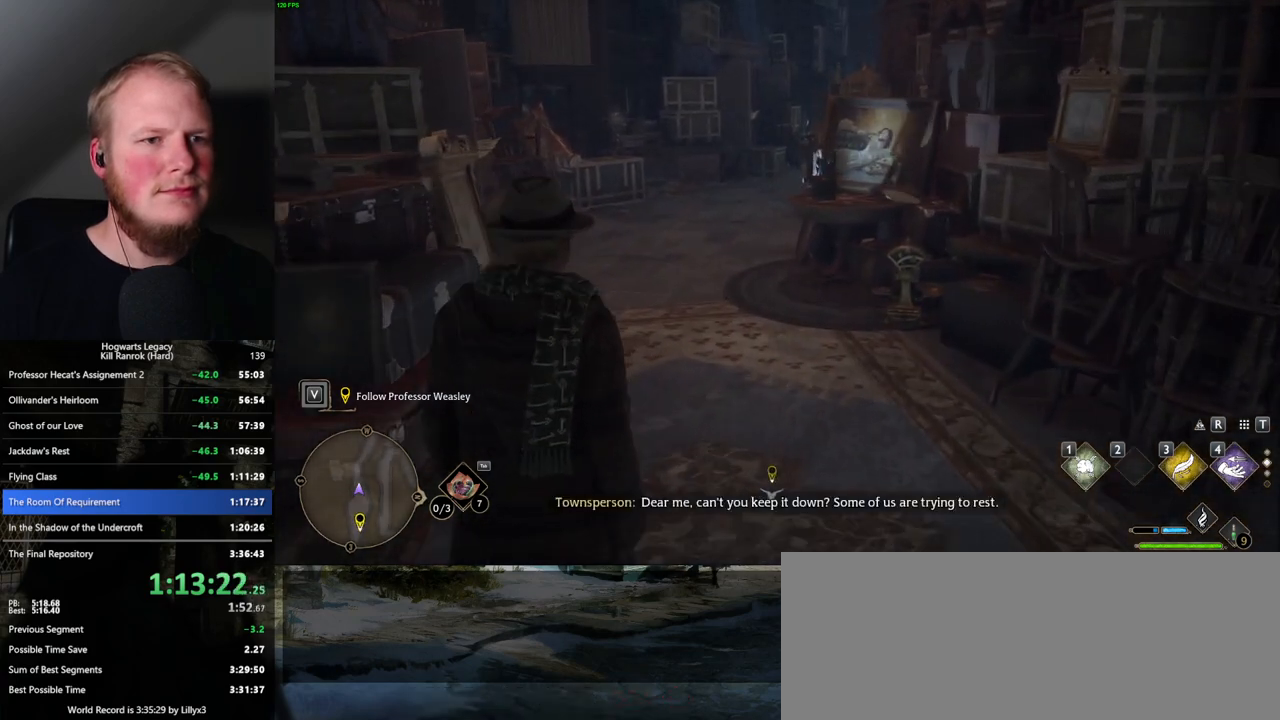
{"keys": ["w"], "mouse": [], "events": []}
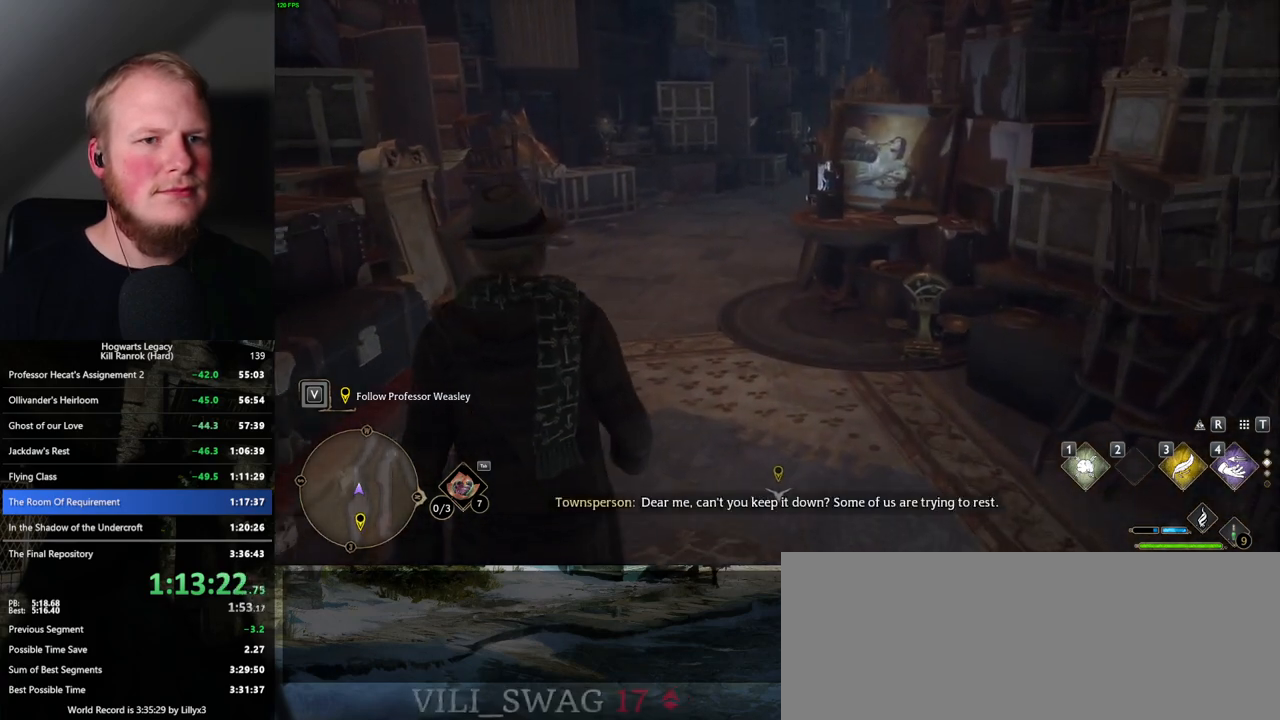
{"keys": ["w"], "mouse": [], "events": []}
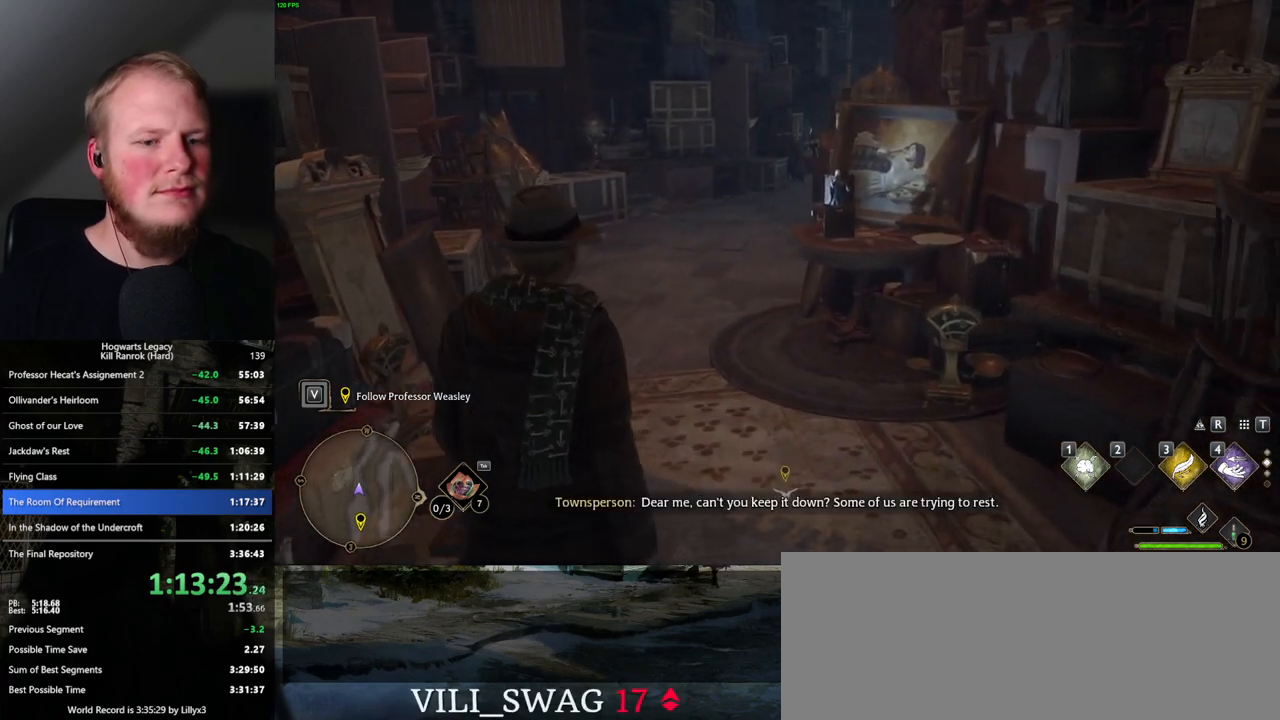
{"keys": ["w"], "mouse": [], "events": []}
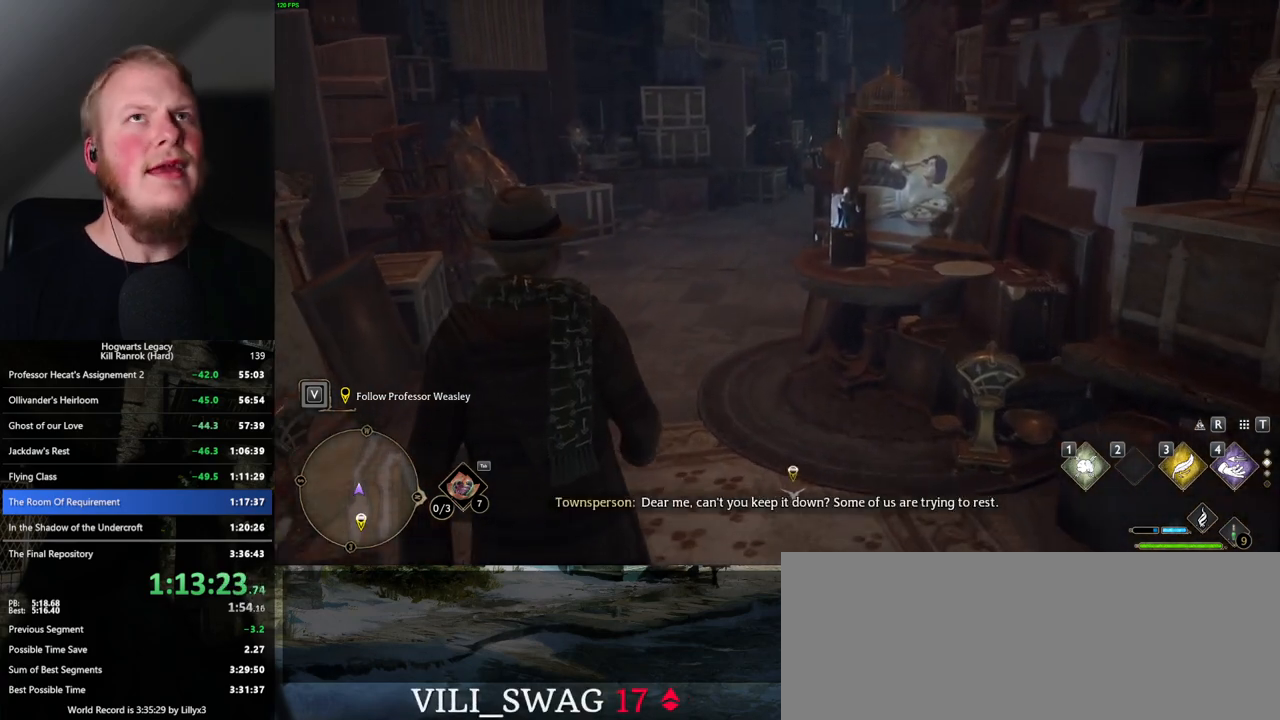
{"keys": ["w"], "mouse": [], "events": []}
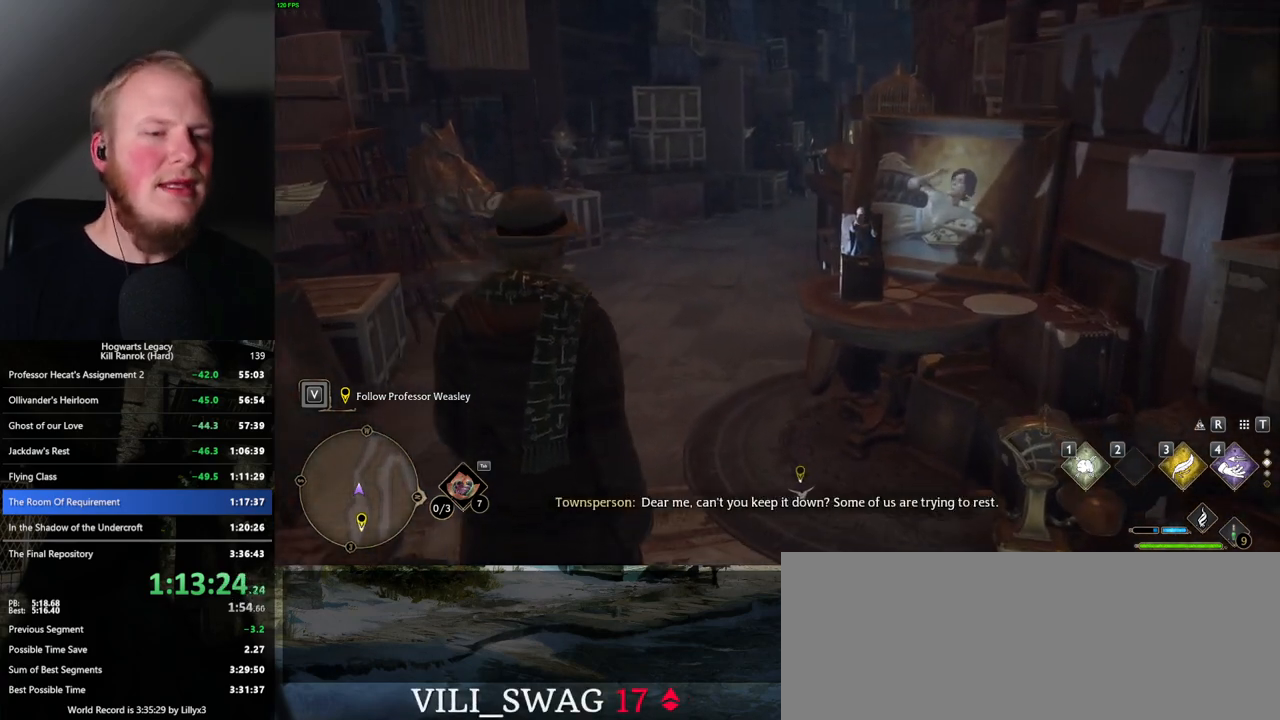
{"keys": ["w"], "mouse": [], "events": []}
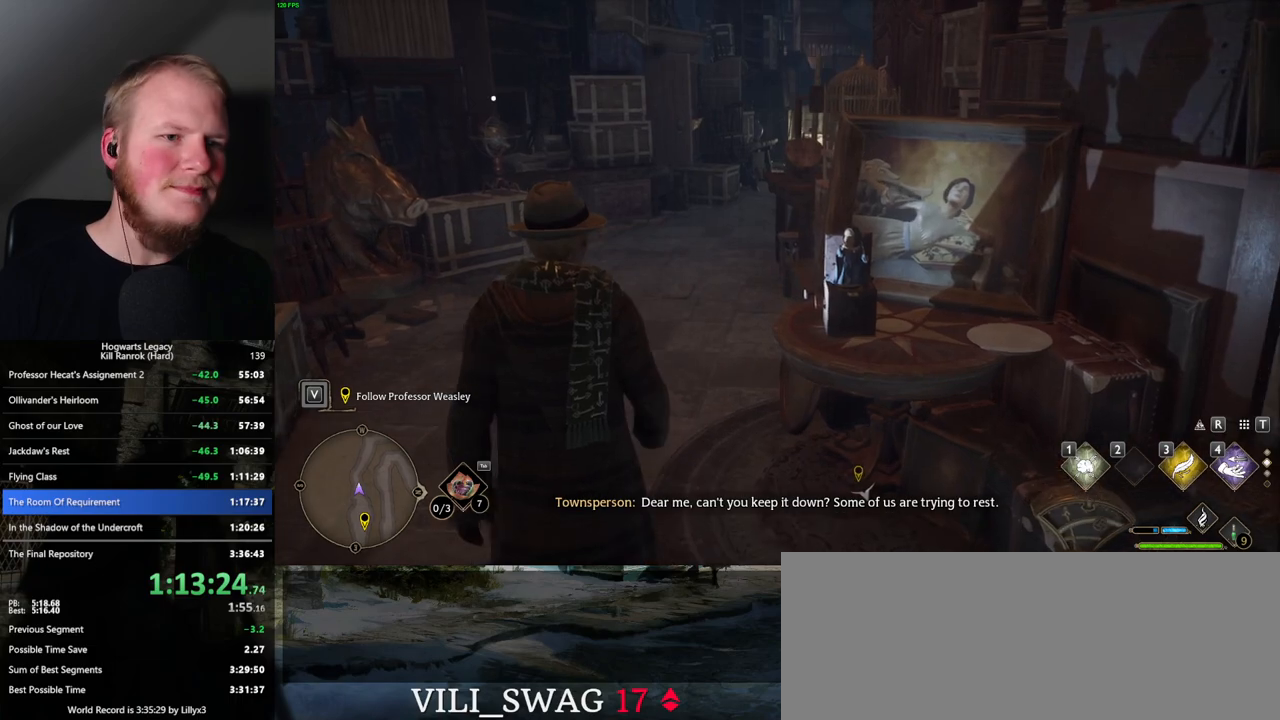
{"keys": ["w"], "mouse": [], "events": []}
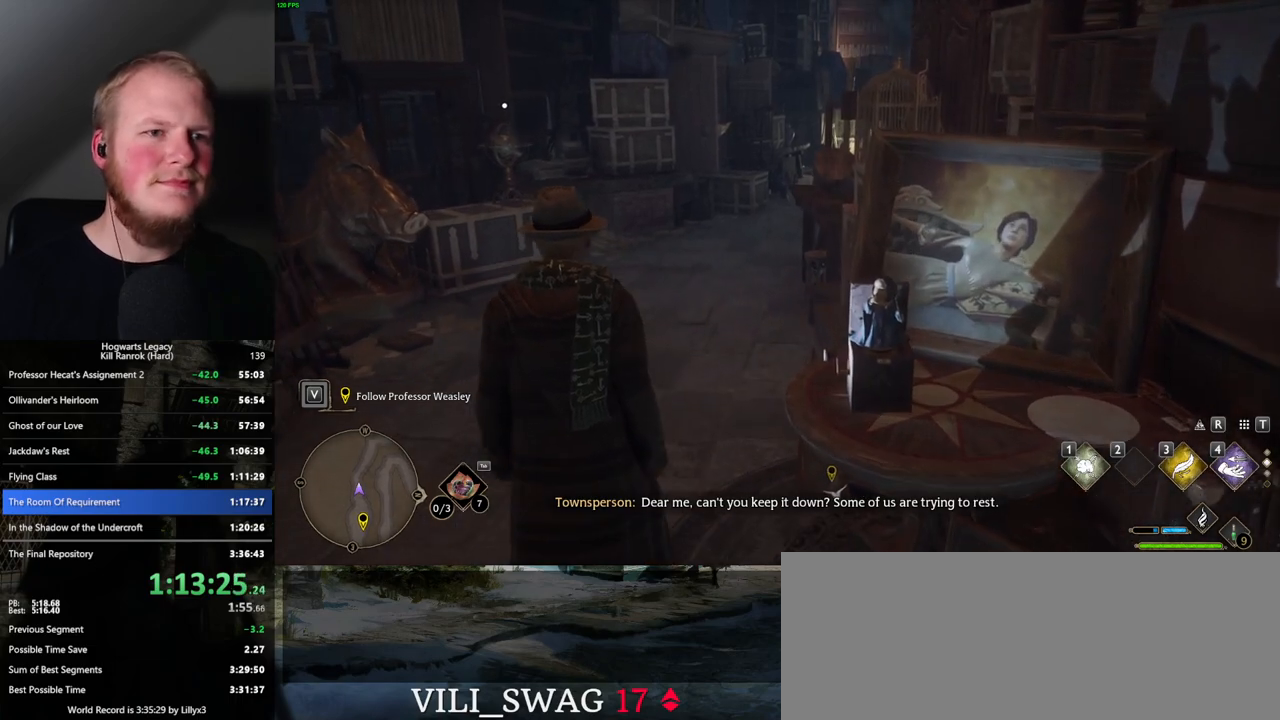
{"keys": ["w"], "mouse": [], "events": []}
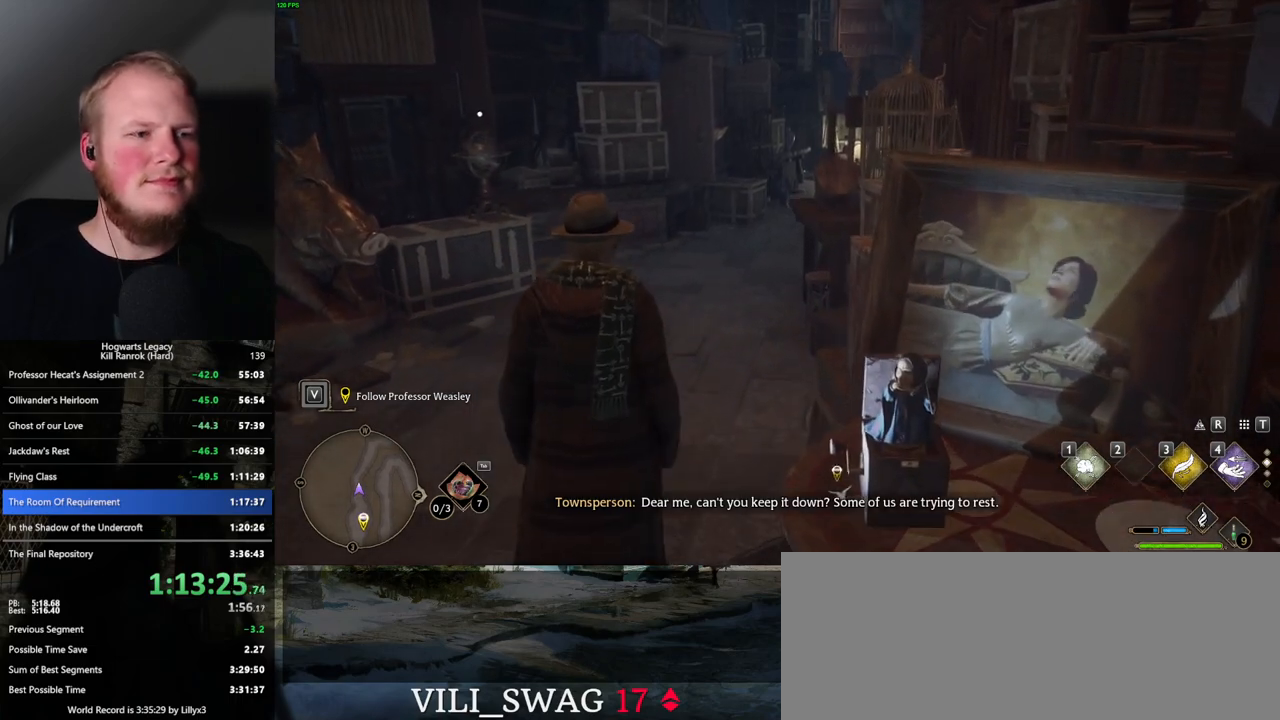
{"keys": ["w"], "mouse": [], "events": []}
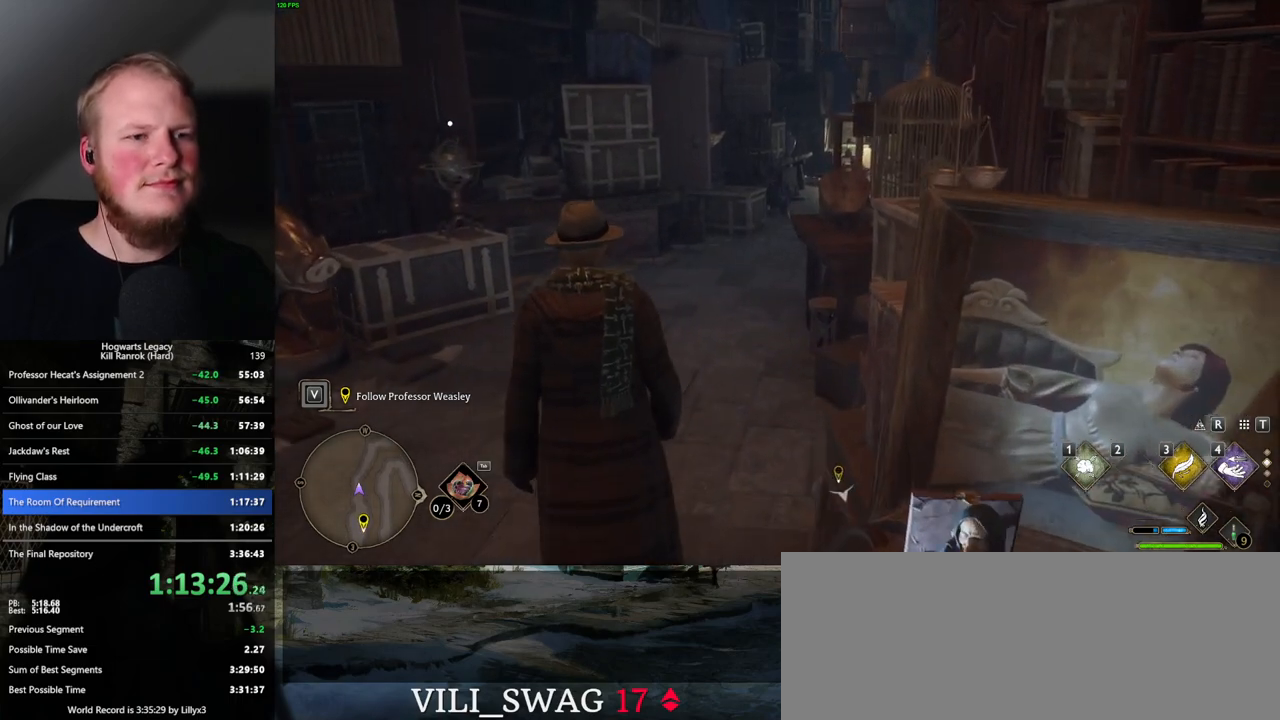
{"keys": ["w"], "mouse": [], "events": []}
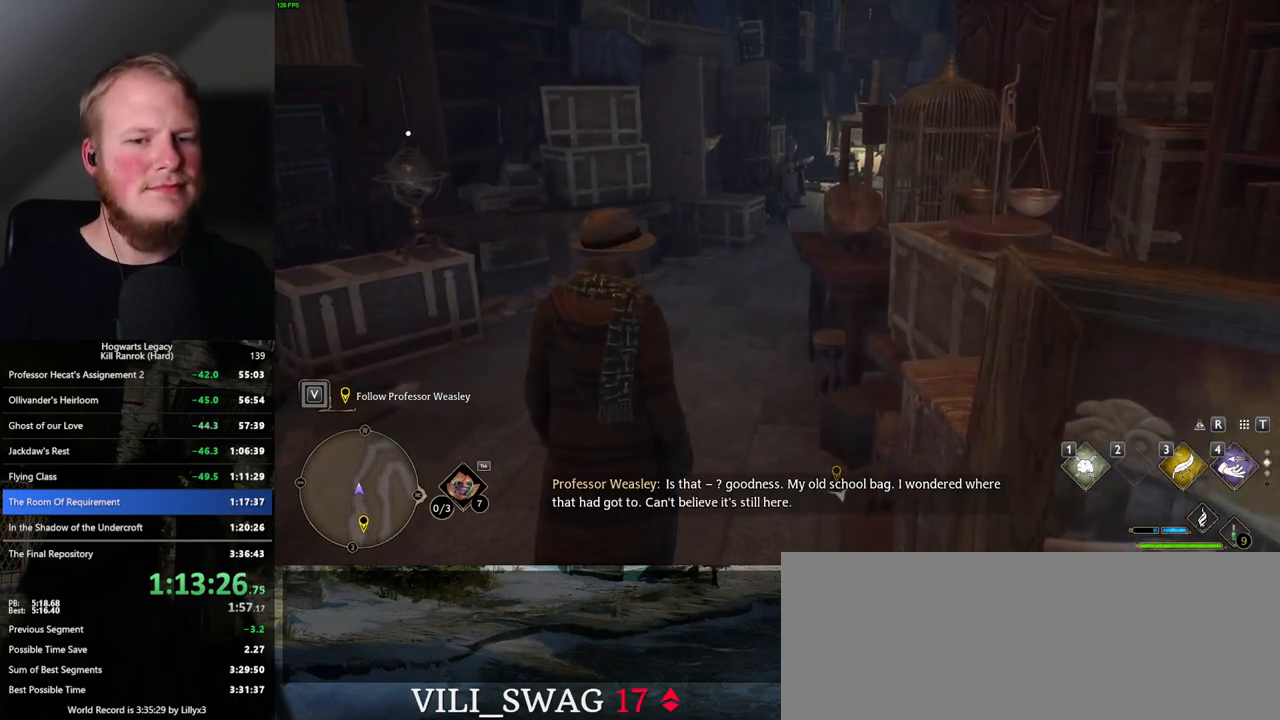
{"keys": ["w"], "mouse": [], "events": []}
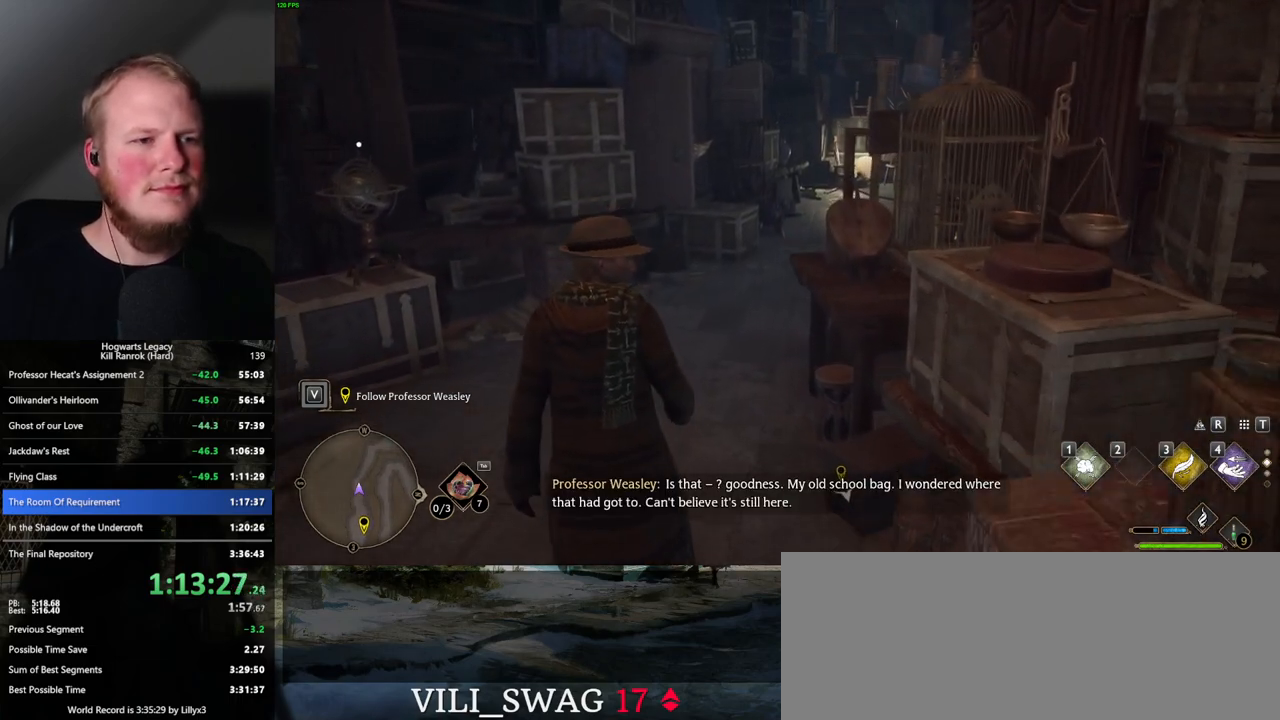
{"keys": ["w"], "mouse": [], "events": []}
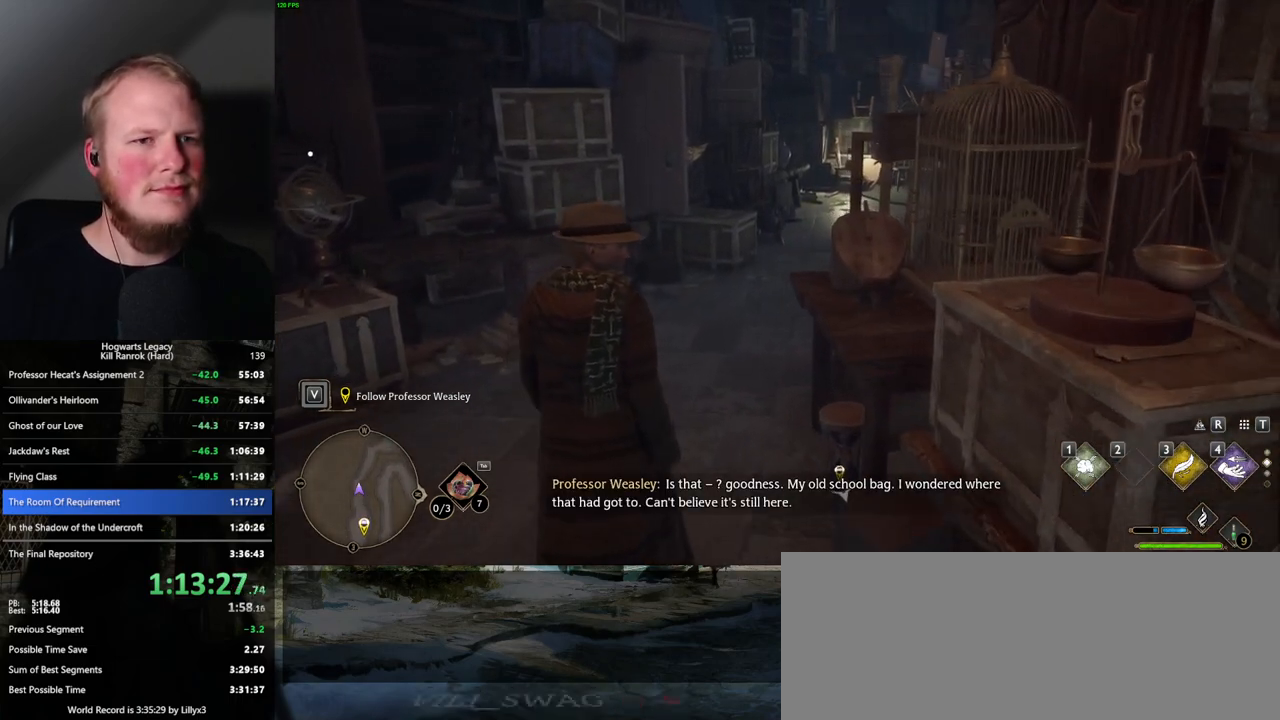
{"keys": ["w"], "mouse": [], "events": []}
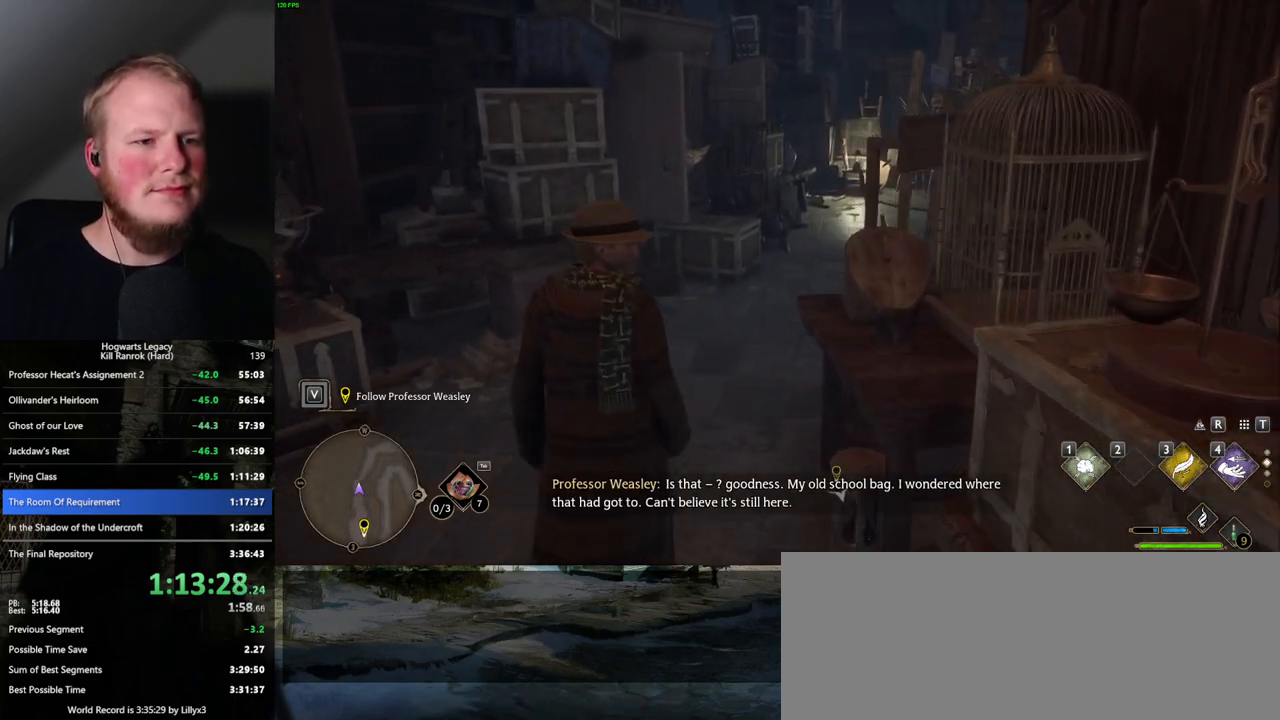
{"keys": ["w"], "mouse": [], "events": []}
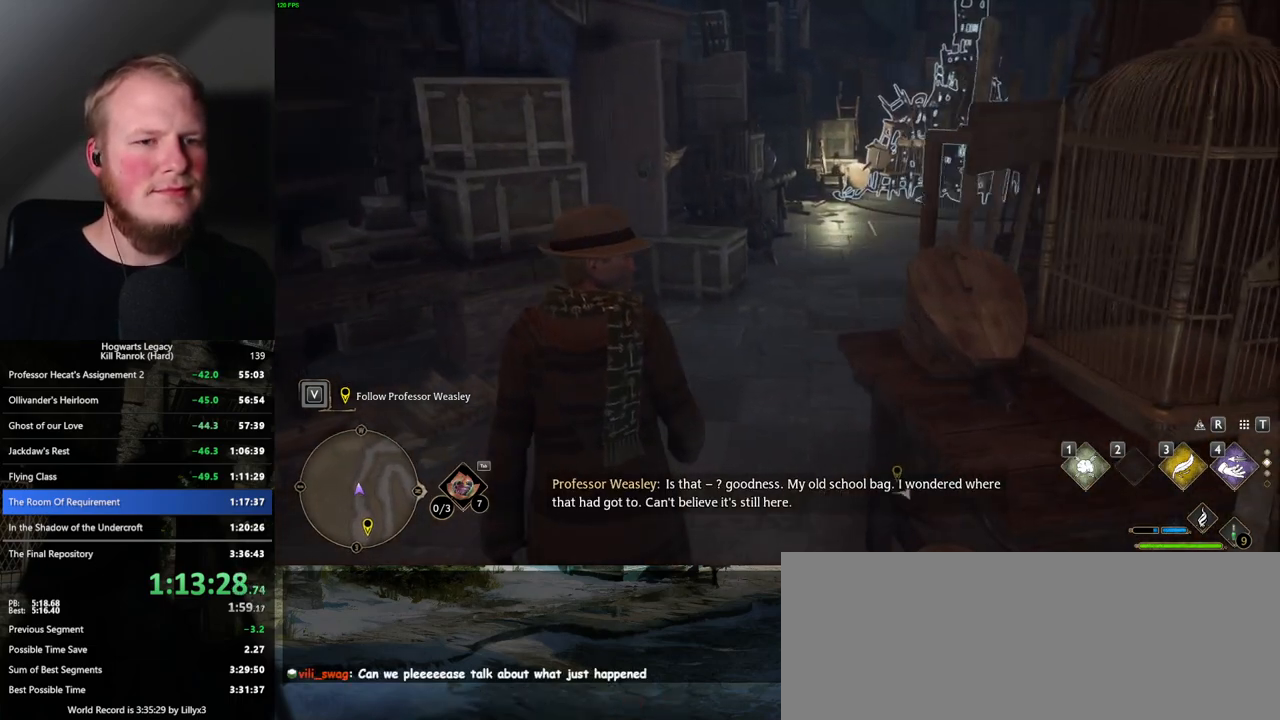
{"keys": ["1", "w"], "mouse": [], "events": [[284, "1", "down"], [350, "1", "up"], [450, "1", "down"]]}
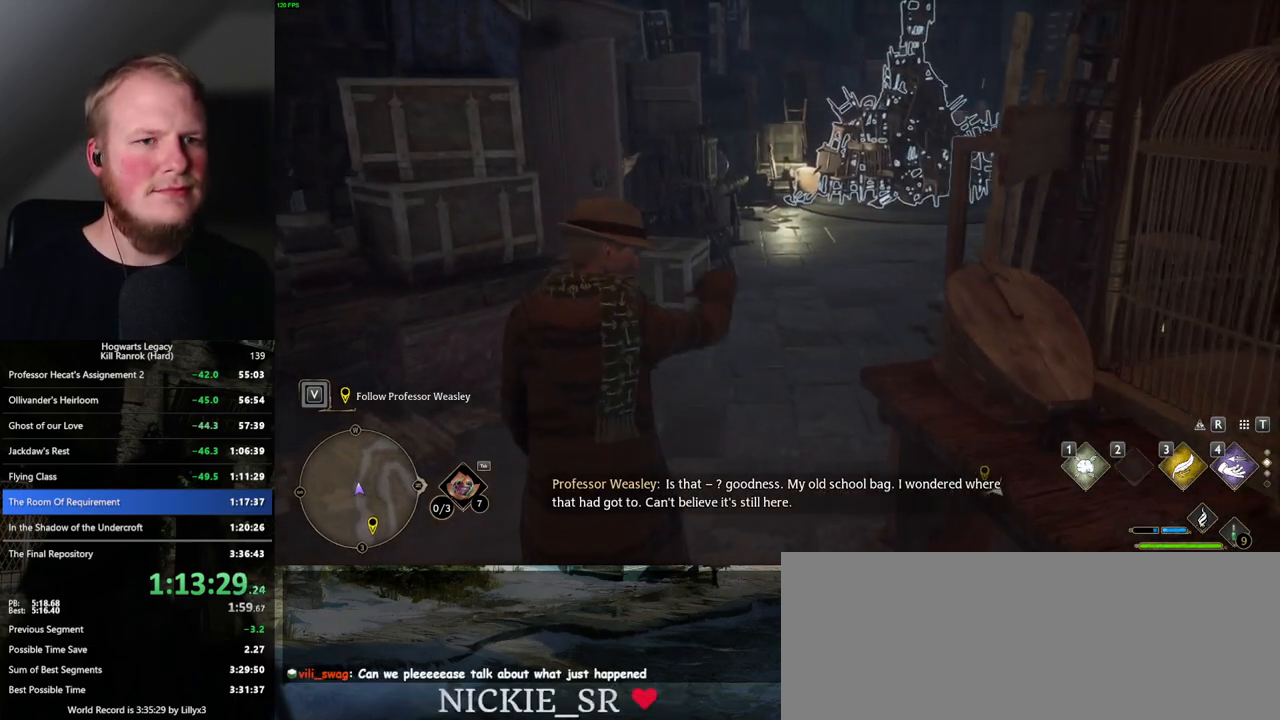
{"keys": ["w"], "mouse": [], "events": [[50, "1", "up"]]}
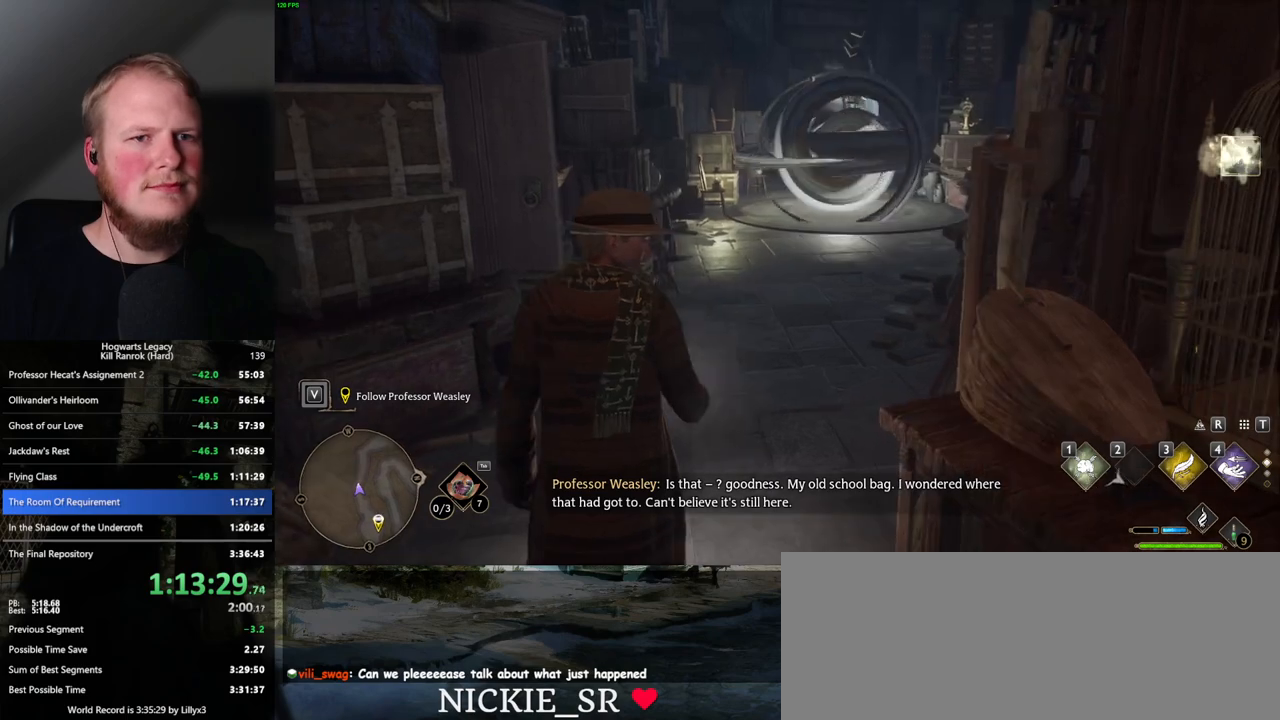
{"keys": ["w"], "mouse": [], "events": []}